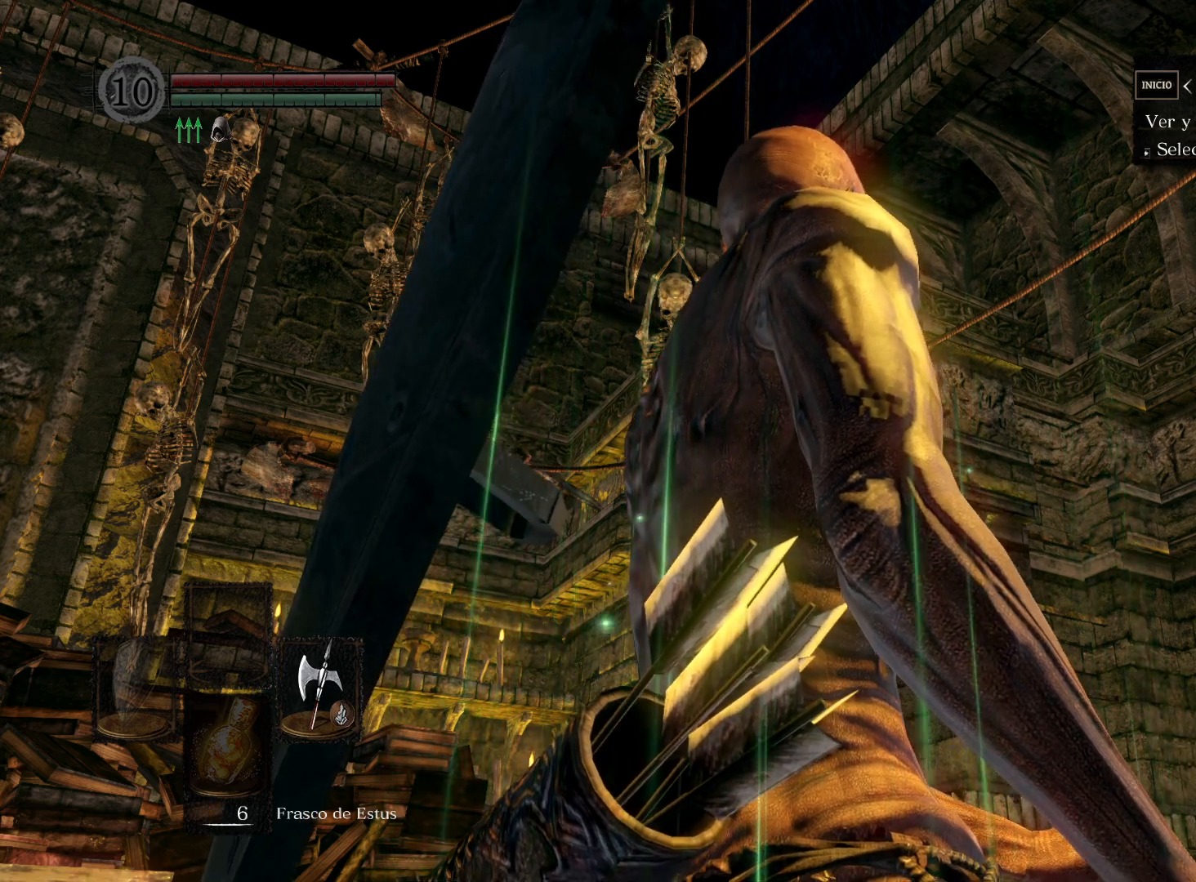
Gameplay with a controller (Xbox layout); each line is a JSON object with the inputs held at the frame after it. "events" lists button and stick changes between this image and that frame as [ms after this image, input, new state], when the widget could be followed in between.
{"buttons": [], "left_stick": "center", "right_stick": "up", "events": []}
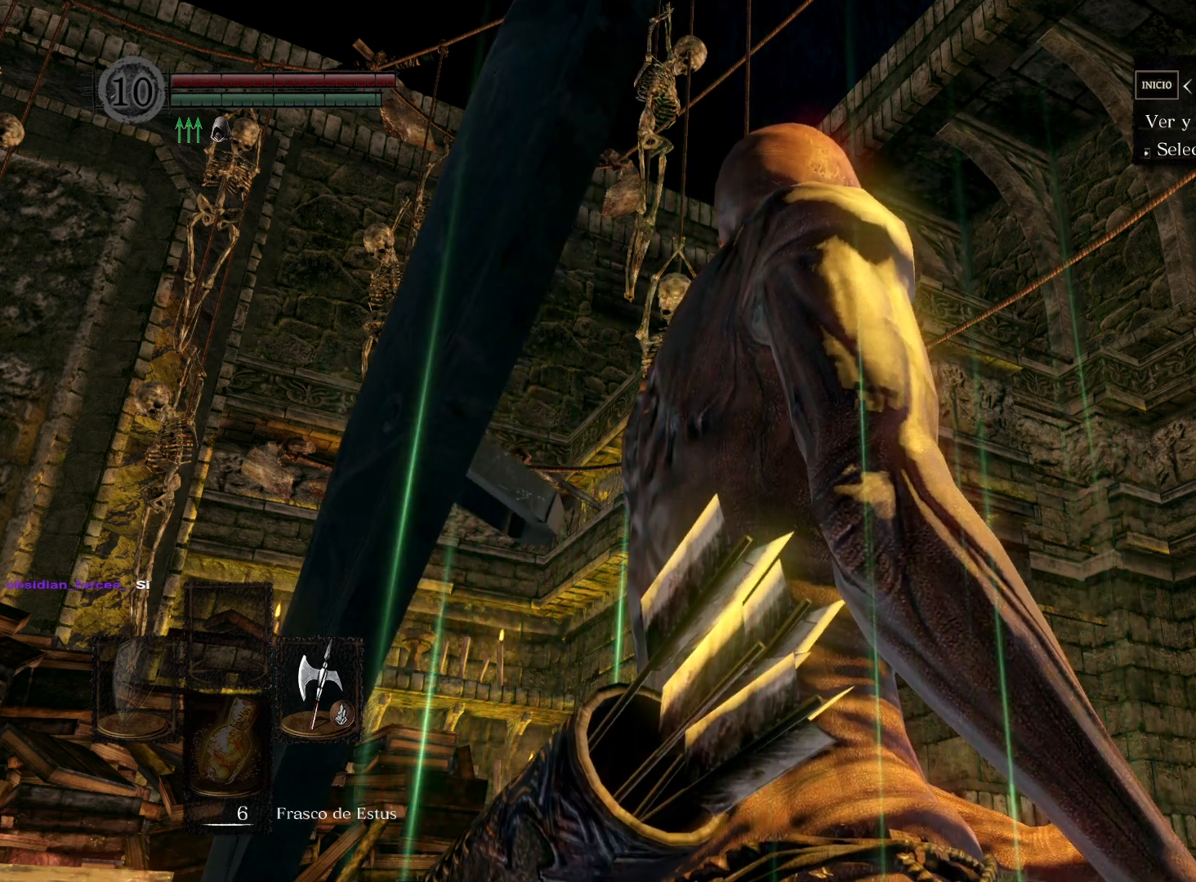
{"buttons": [], "left_stick": "center", "right_stick": "up", "events": []}
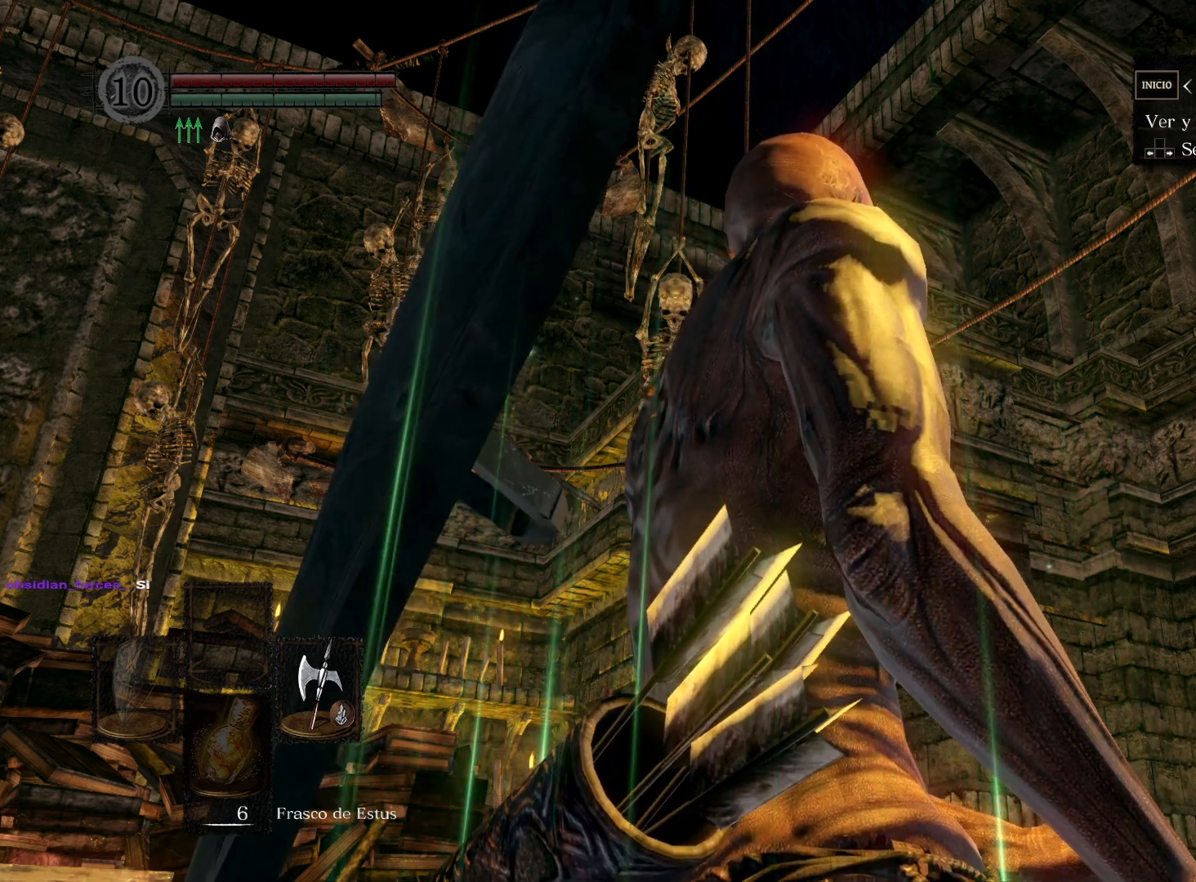
{"buttons": [], "left_stick": "center", "right_stick": "up", "events": []}
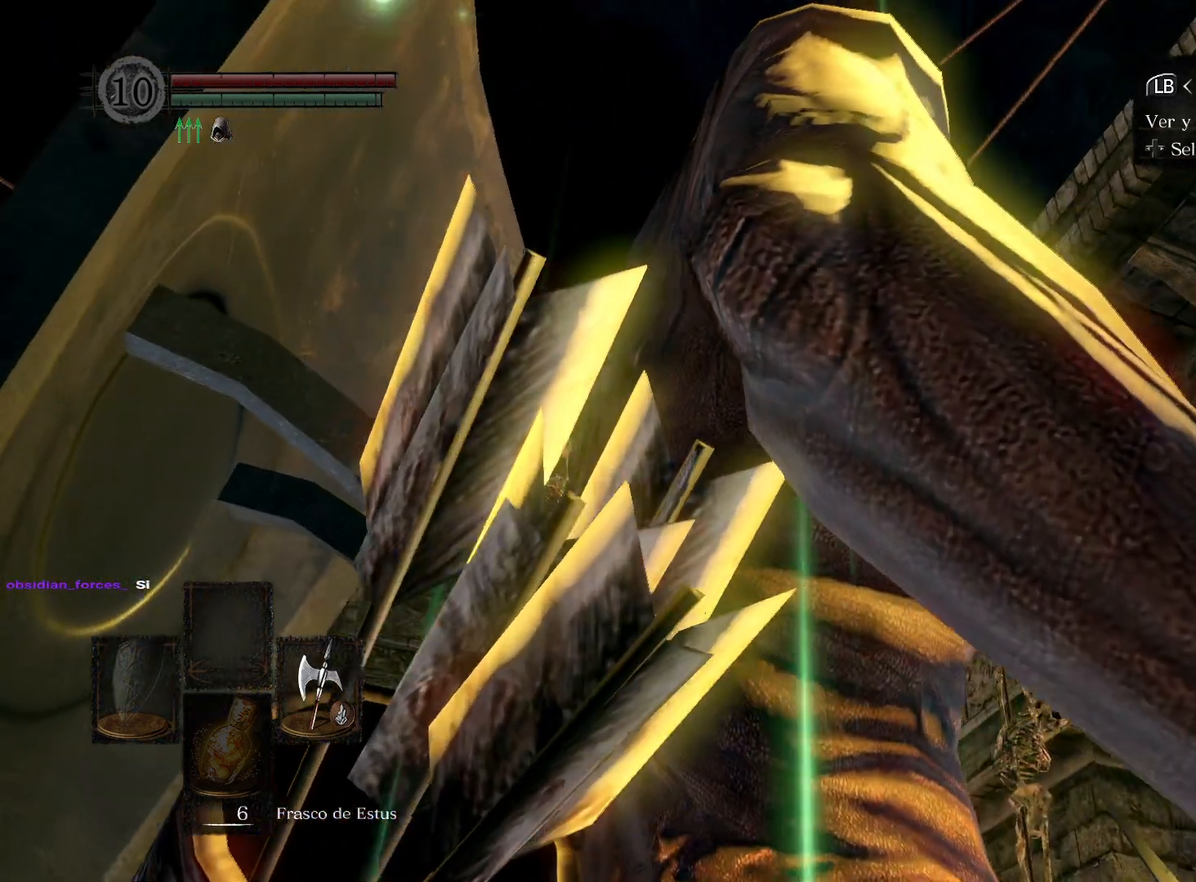
{"buttons": [], "left_stick": "center", "right_stick": "center", "events": [[383, "right_stick", "up-left"], [500, "right_stick", "center"]]}
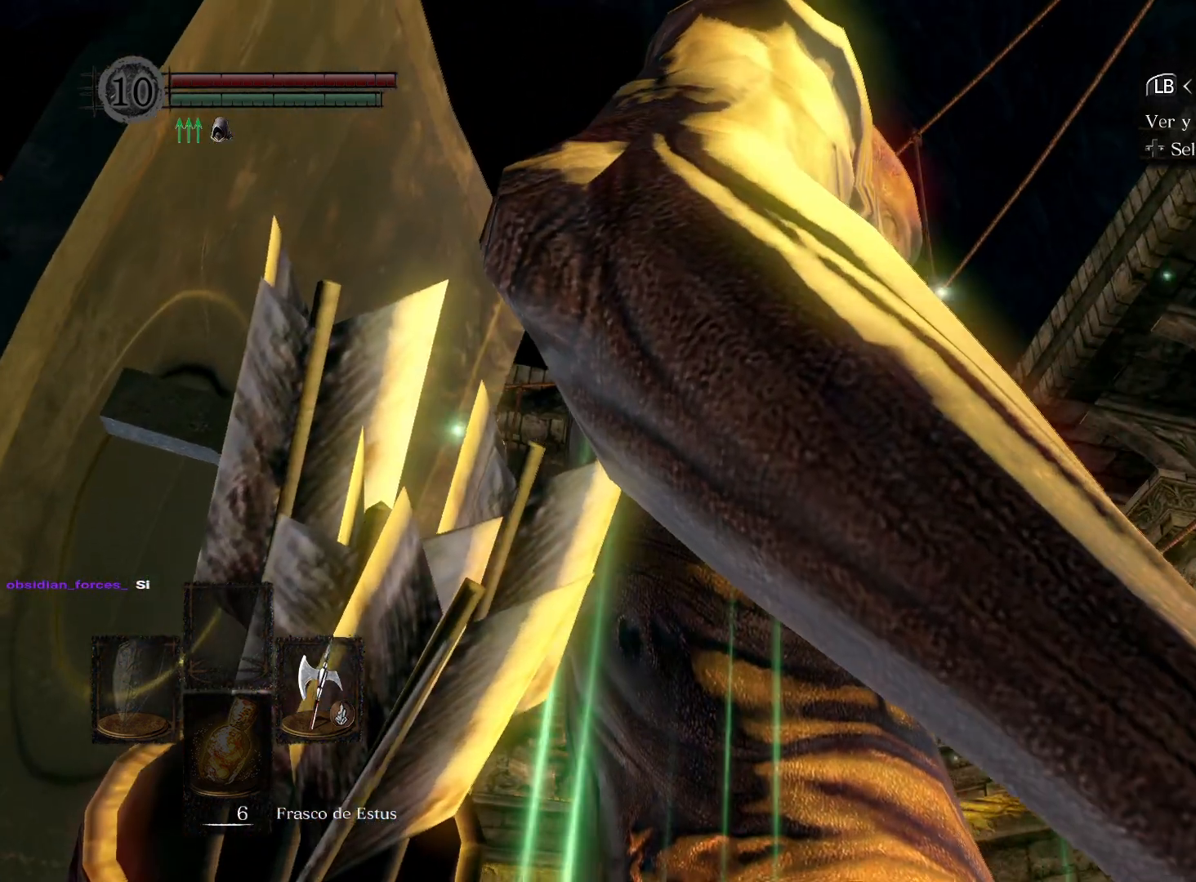
{"buttons": [], "left_stick": "center", "right_stick": "center", "events": []}
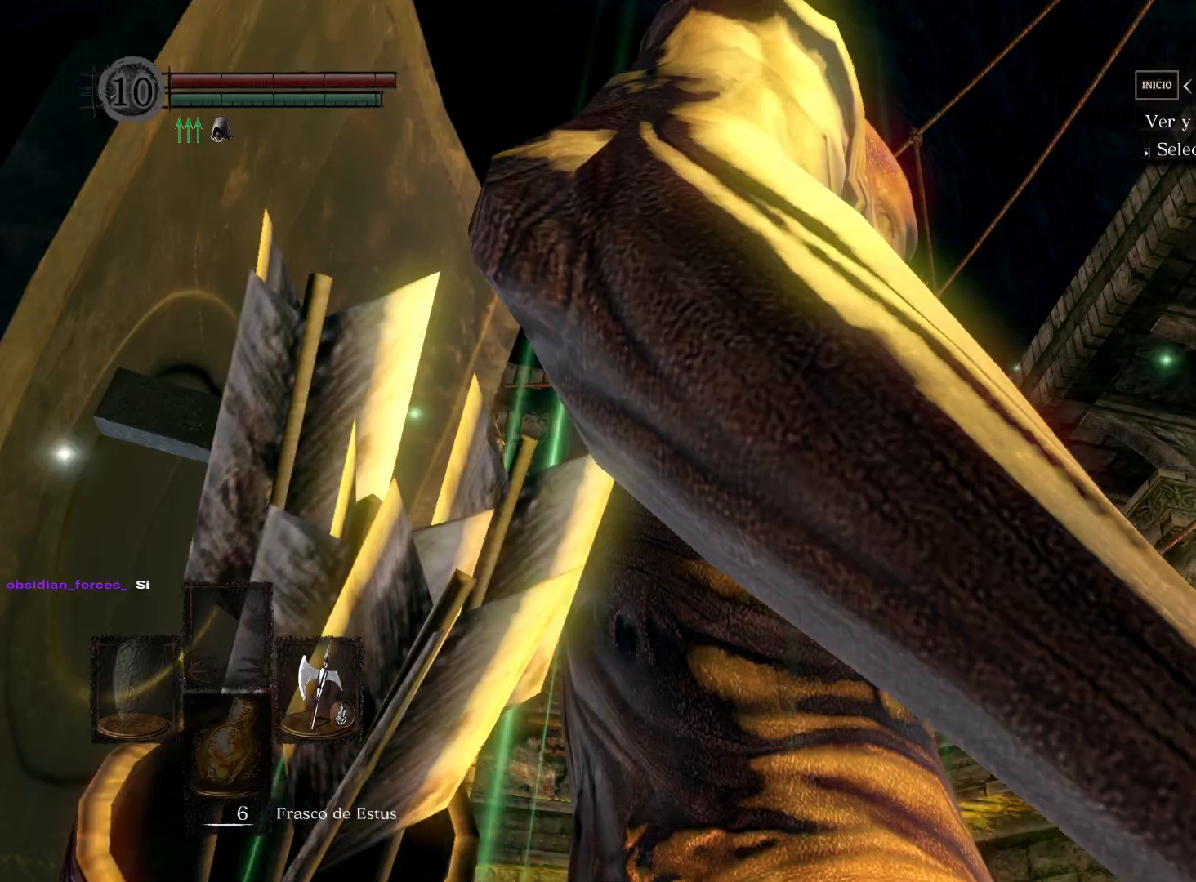
{"buttons": ["B"], "left_stick": "center", "right_stick": "center", "events": [[383, "B", "down"]]}
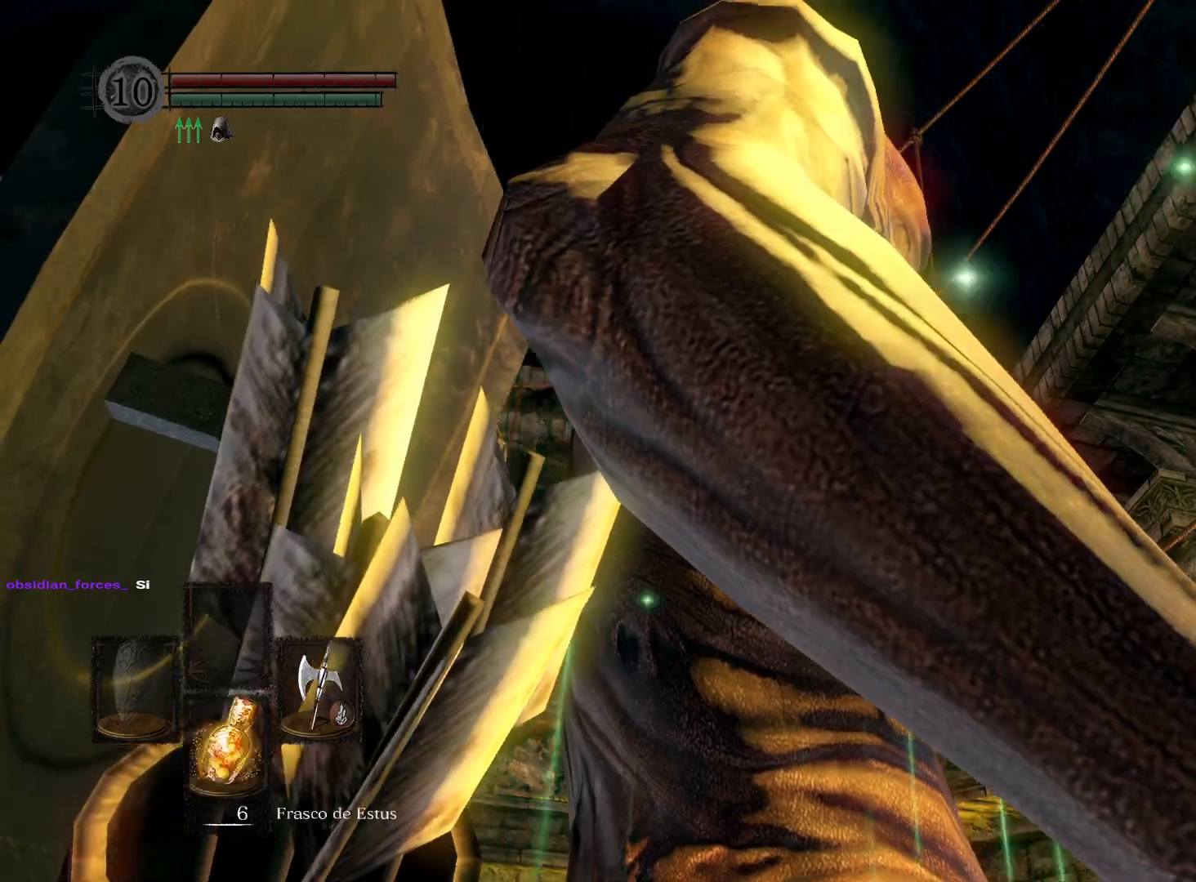
{"buttons": [], "left_stick": "up", "right_stick": "down-right", "events": [[50, "B", "up"], [150, "left_stick", "up"], [250, "right_stick", "down-right"]]}
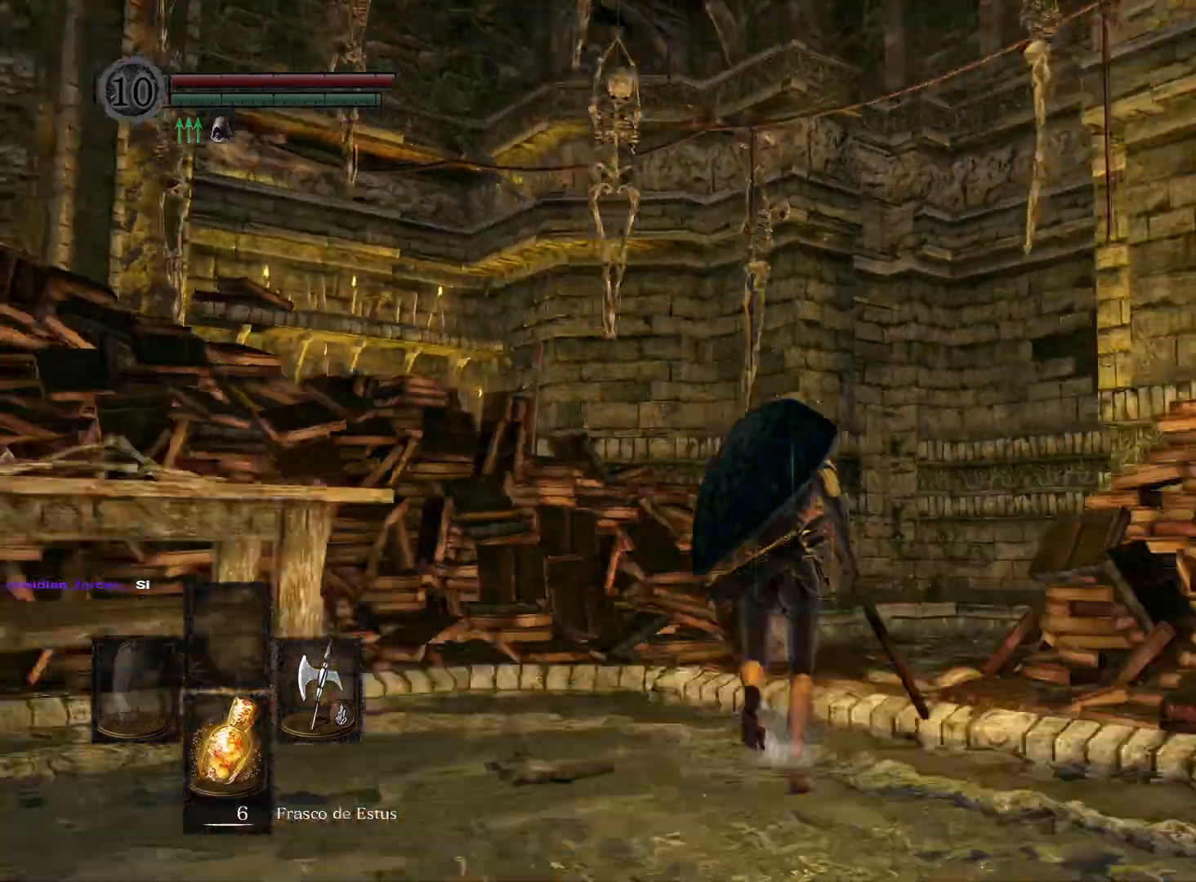
{"buttons": [], "left_stick": "up", "right_stick": "center", "events": [[167, "right_stick", "center"]]}
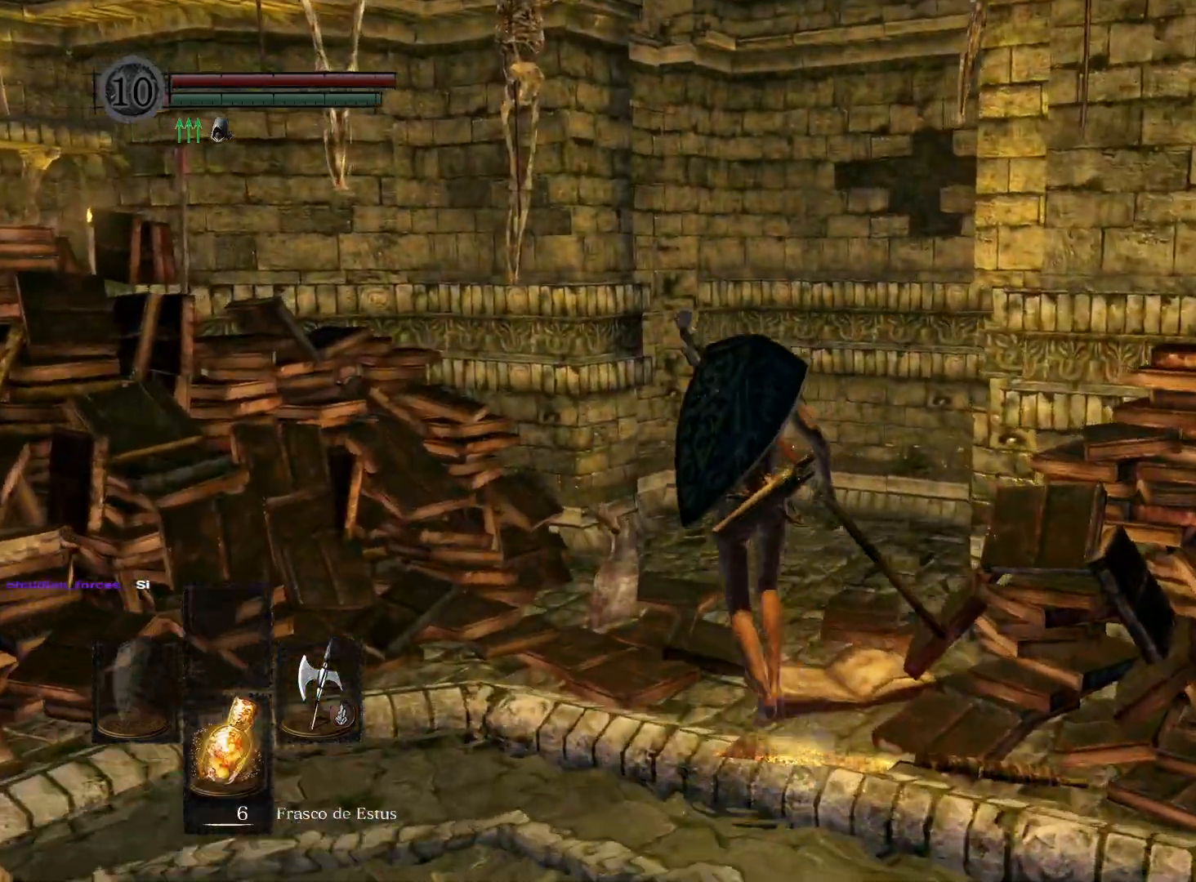
{"buttons": [], "left_stick": "up", "right_stick": "left", "events": [[333, "right_stick", "left"]]}
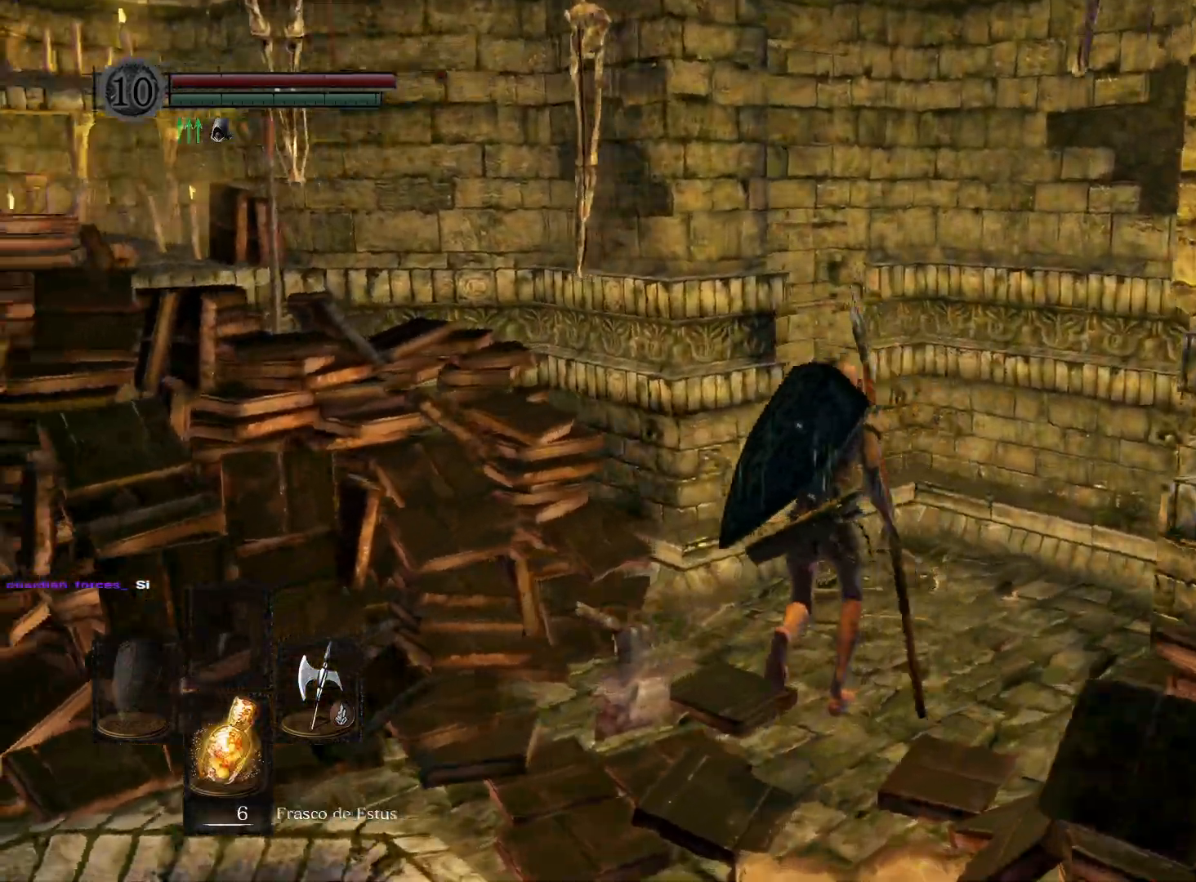
{"buttons": ["A"], "left_stick": "up", "right_stick": "center", "events": [[167, "right_stick", "center"], [450, "A", "down"]]}
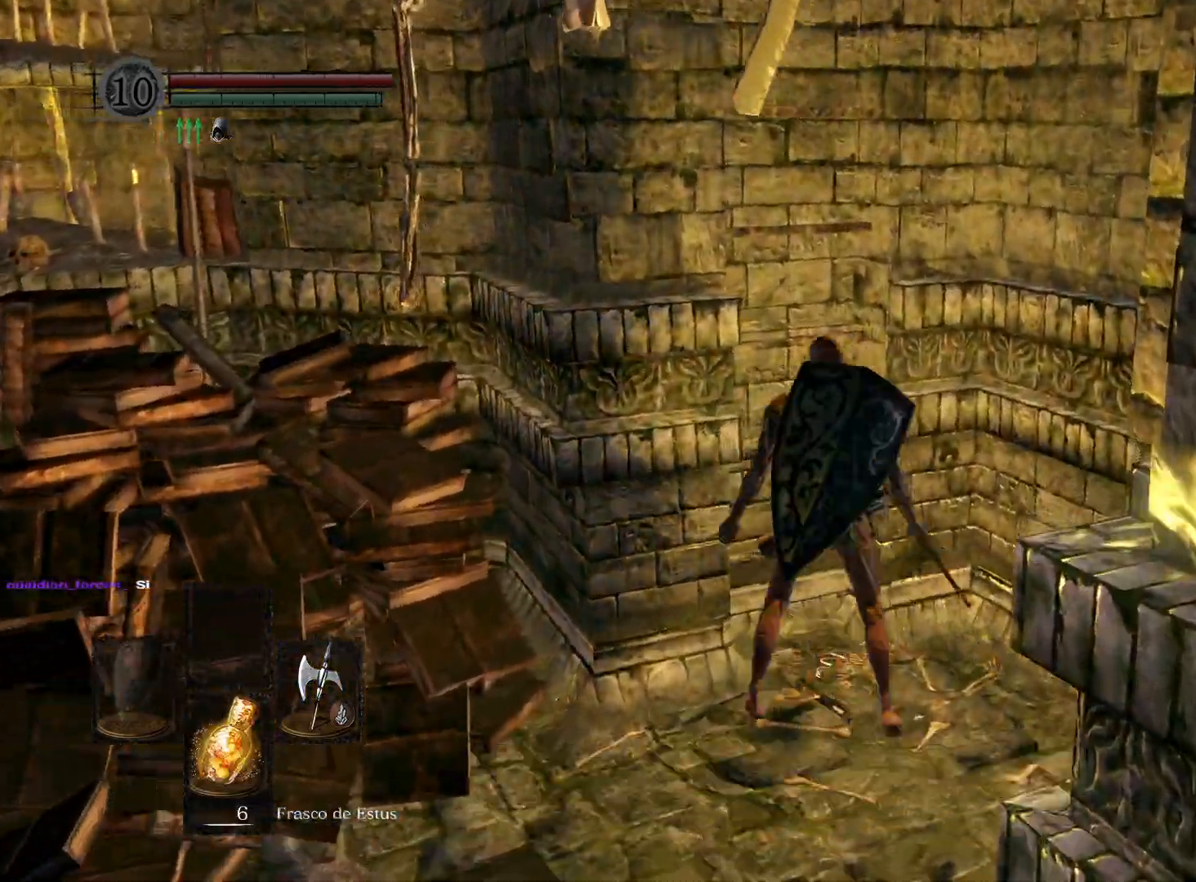
{"buttons": [], "left_stick": "center", "right_stick": "left", "events": [[17, "A", "up"], [117, "A", "down"], [217, "A", "up"], [467, "left_stick", "center"], [467, "right_stick", "left"]]}
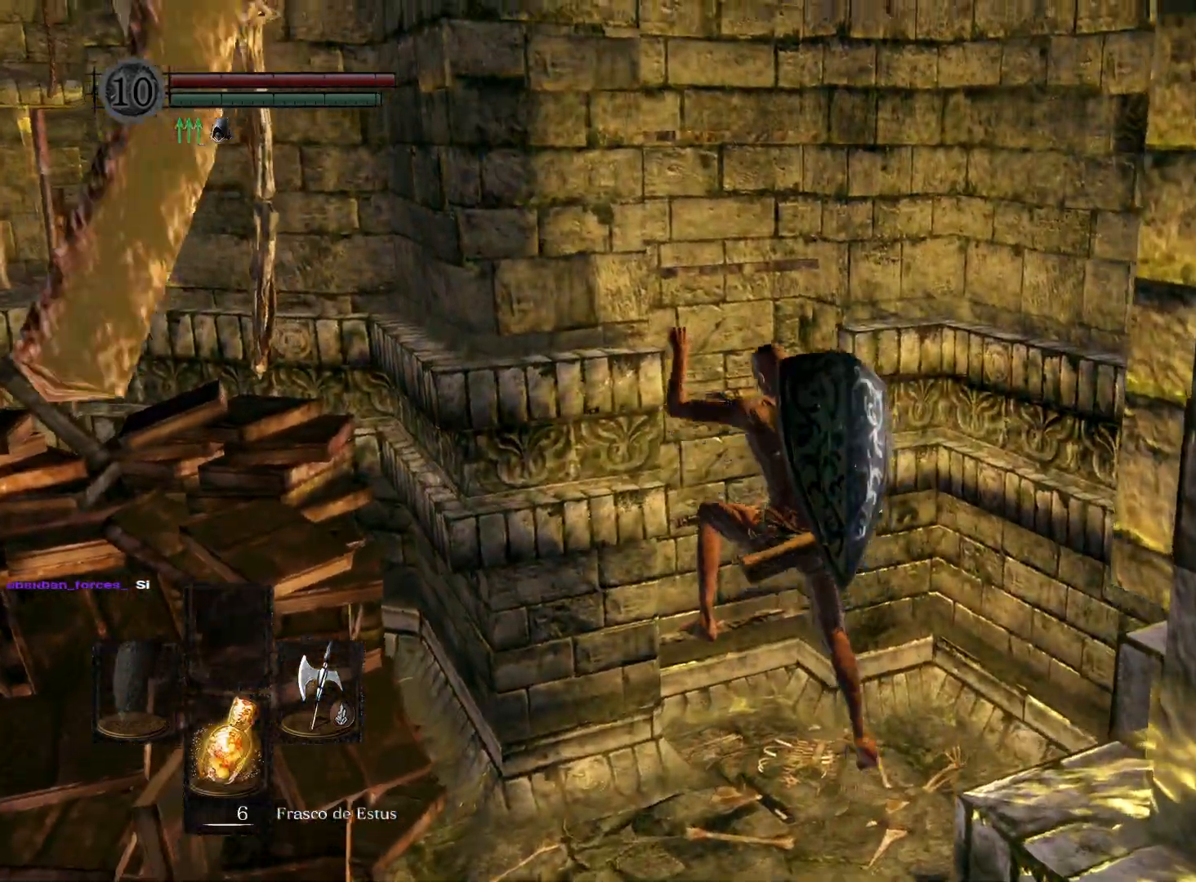
{"buttons": [], "left_stick": "up", "right_stick": "center", "events": [[217, "left_stick", "up"], [217, "right_stick", "center"]]}
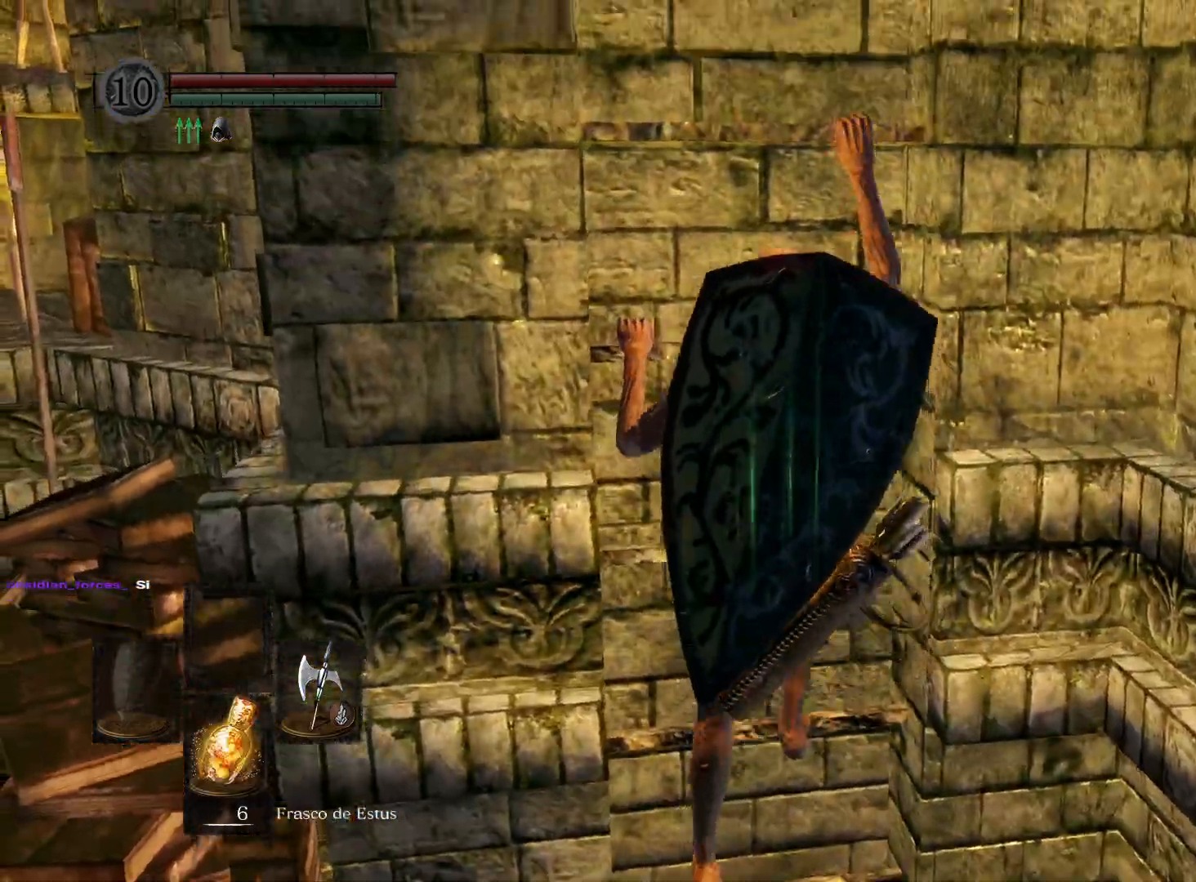
{"buttons": [], "left_stick": "up", "right_stick": "center", "events": [[367, "right_stick", "down-left"], [467, "right_stick", "center"]]}
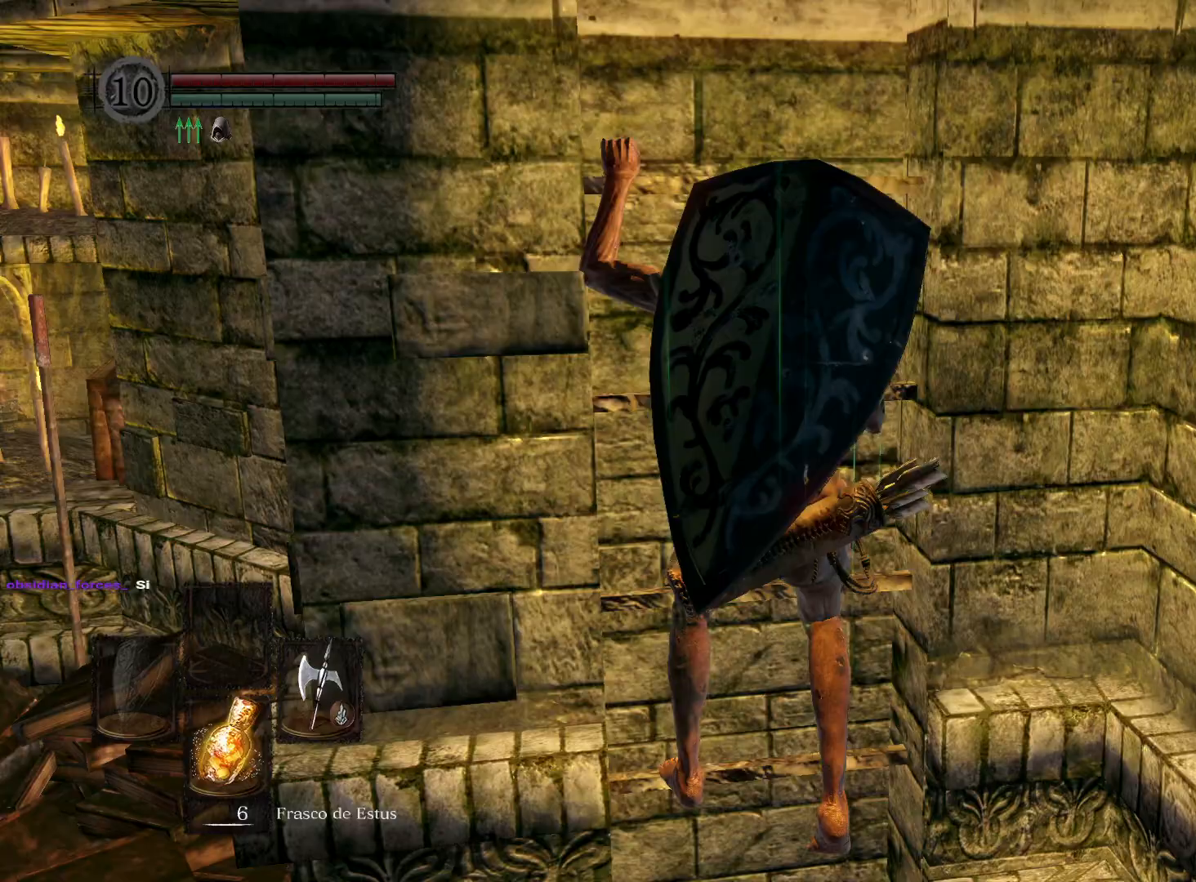
{"buttons": [], "left_stick": "up", "right_stick": "center", "events": [[250, "right_stick", "left"], [450, "right_stick", "center"]]}
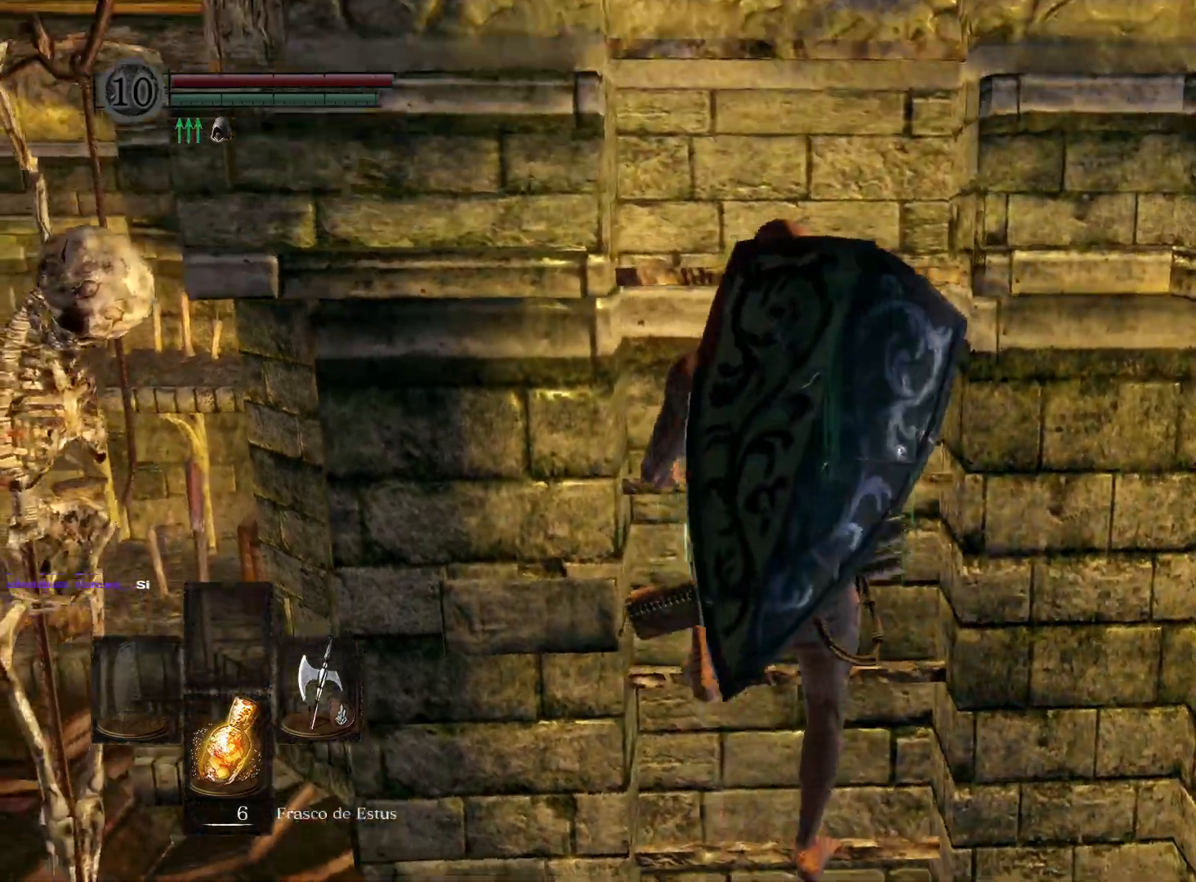
{"buttons": [], "left_stick": "up", "right_stick": "left", "events": [[133, "right_stick", "left"], [333, "right_stick", "center"], [483, "right_stick", "left"]]}
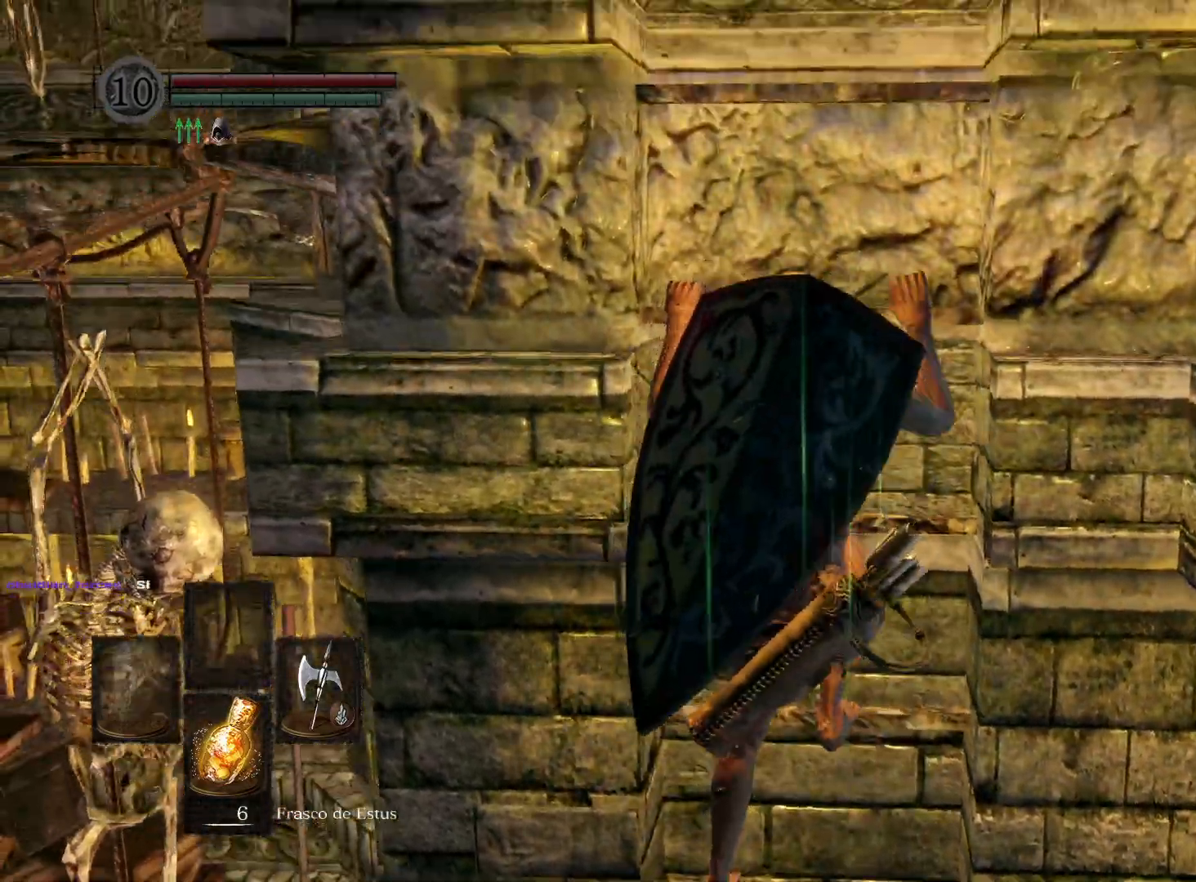
{"buttons": [], "left_stick": "up", "right_stick": "center", "events": [[150, "right_stick", "center"]]}
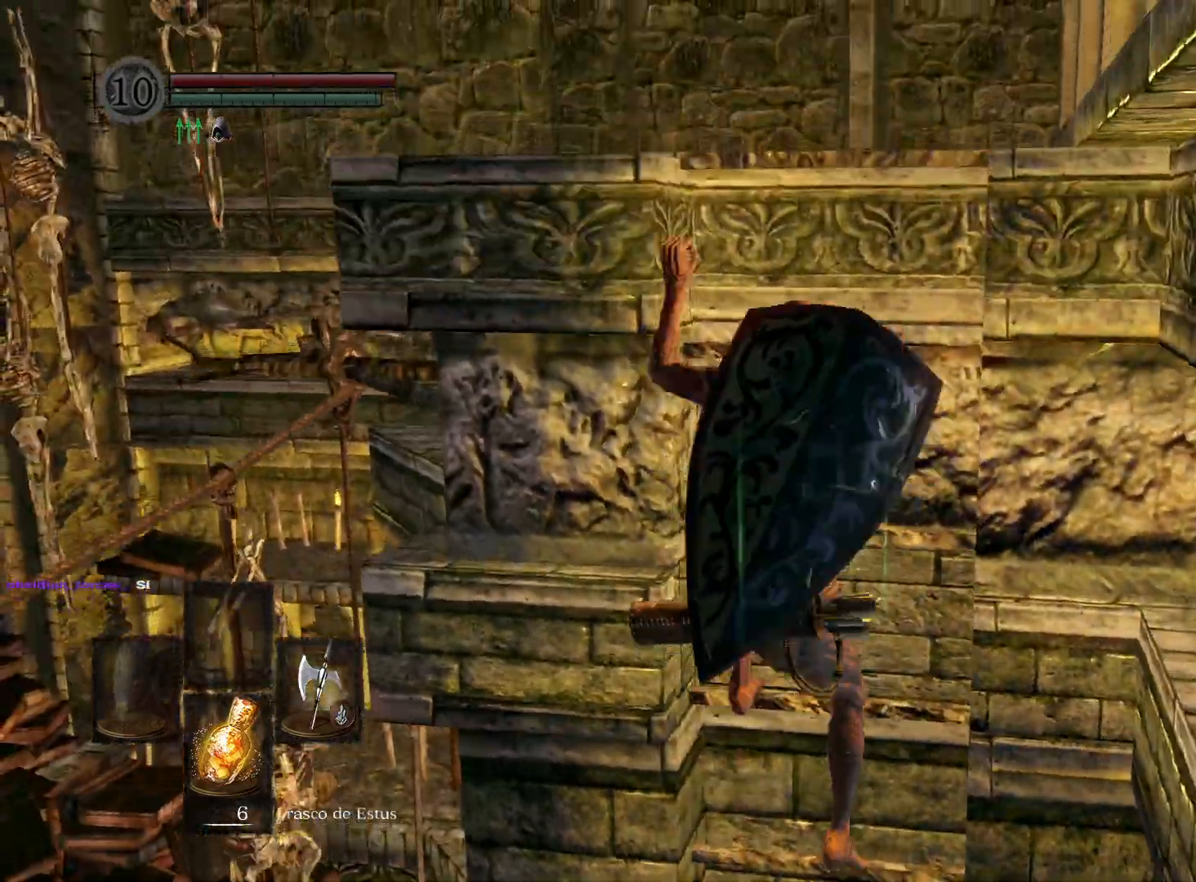
{"buttons": [], "left_stick": "up", "right_stick": "center", "events": []}
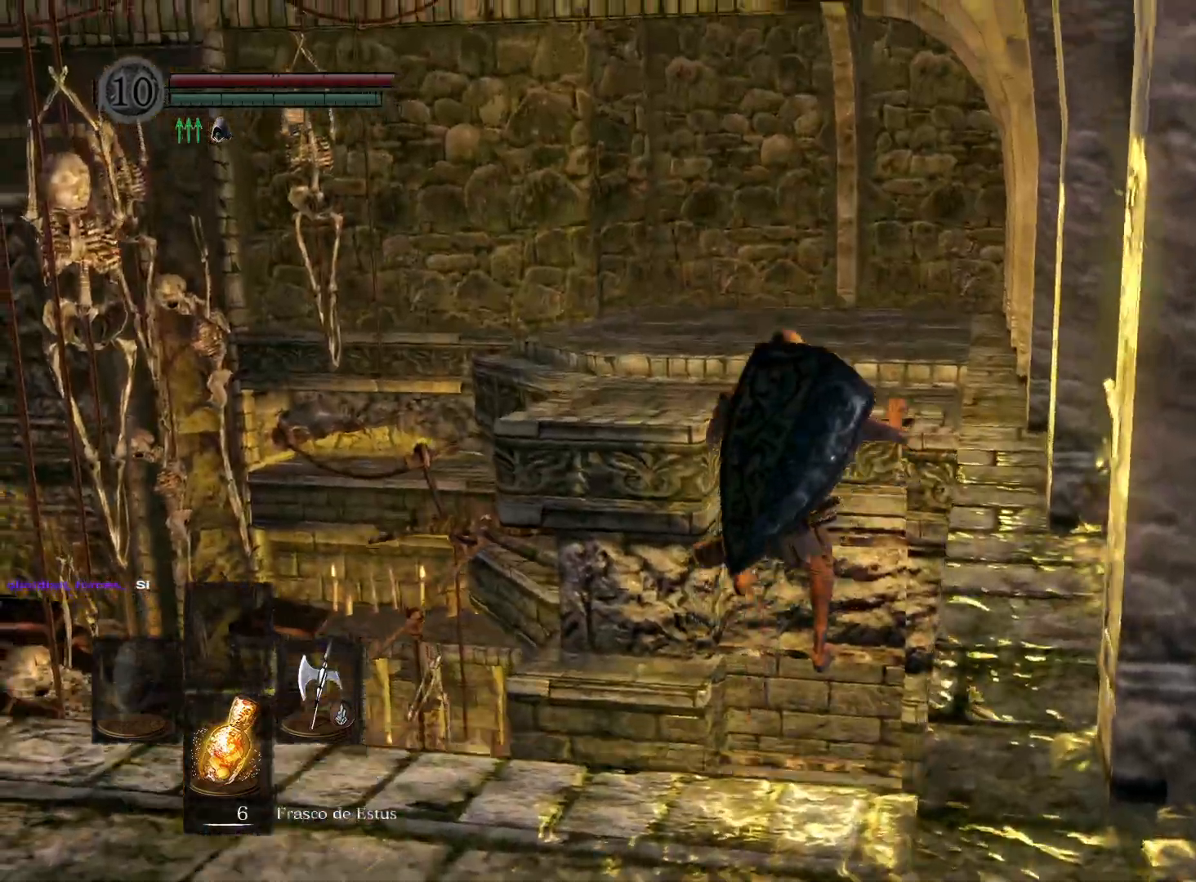
{"buttons": ["B"], "left_stick": "up", "right_stick": "center", "events": [[50, "B", "down"]]}
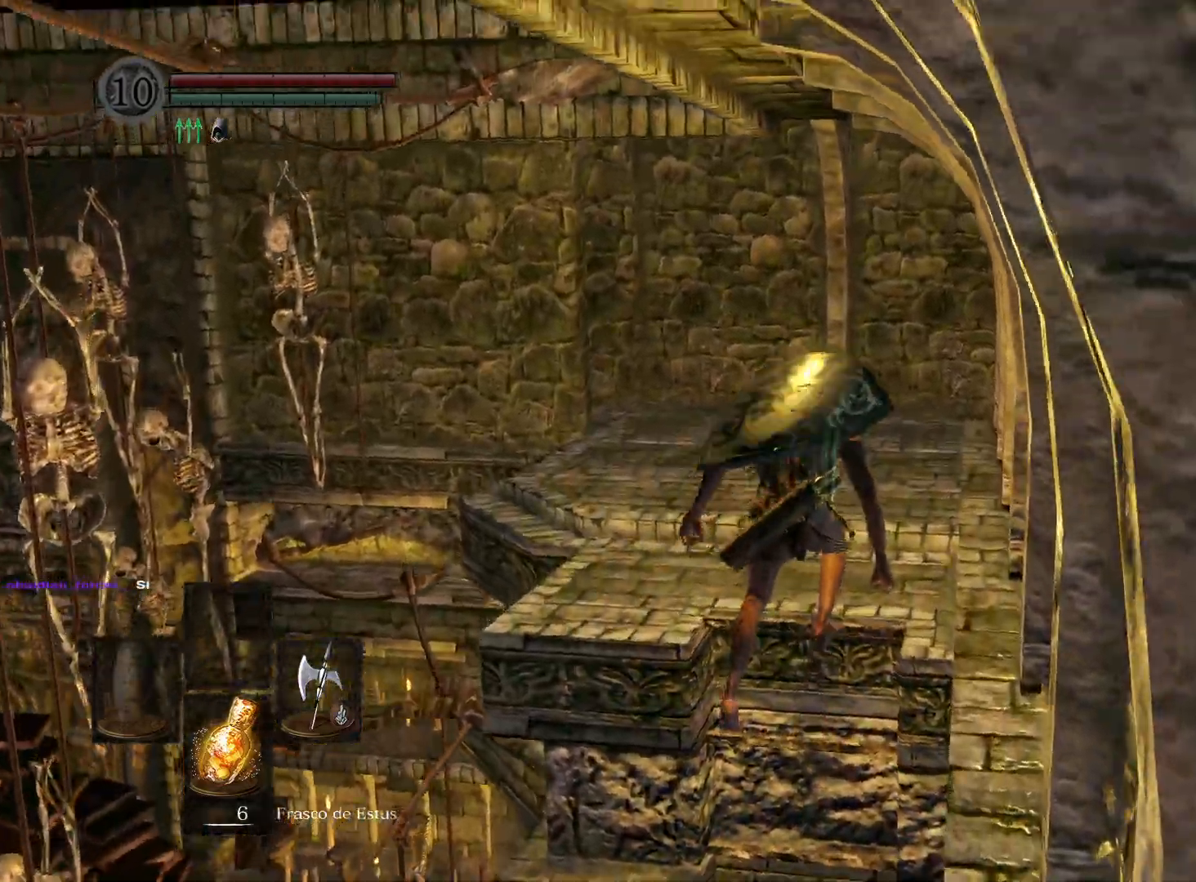
{"buttons": ["B"], "left_stick": "up", "right_stick": "center", "events": []}
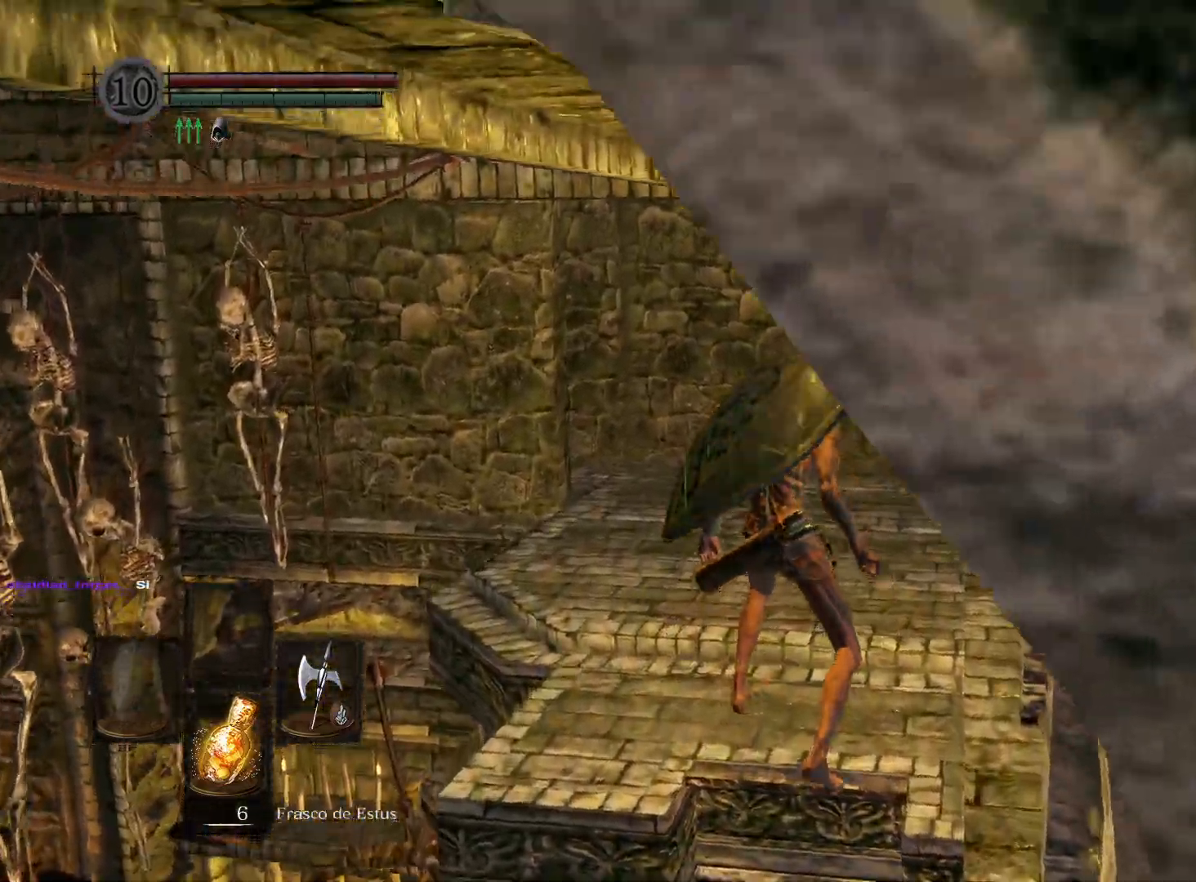
{"buttons": ["B"], "left_stick": "up", "right_stick": "center", "events": []}
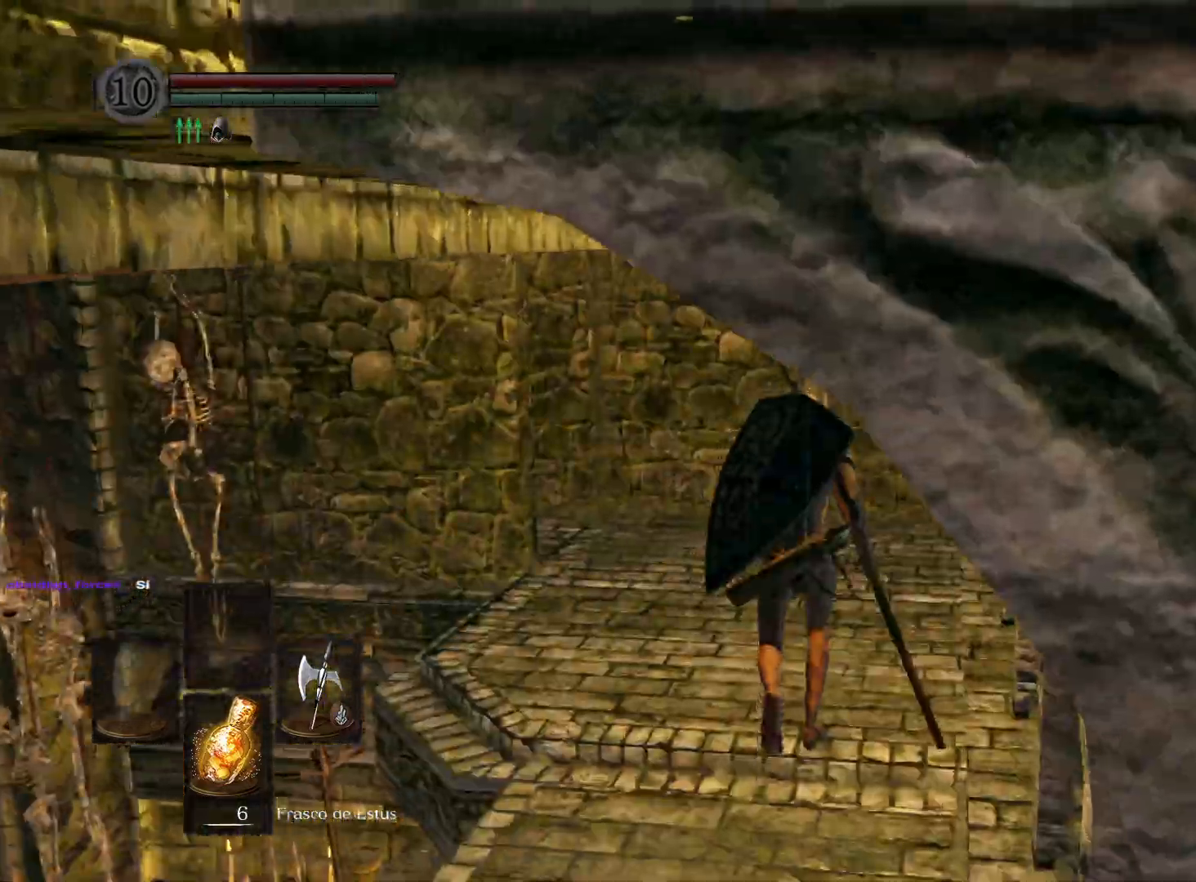
{"buttons": [], "left_stick": "up-left", "right_stick": "center", "events": [[250, "left_stick", "up-left"], [450, "B", "up"]]}
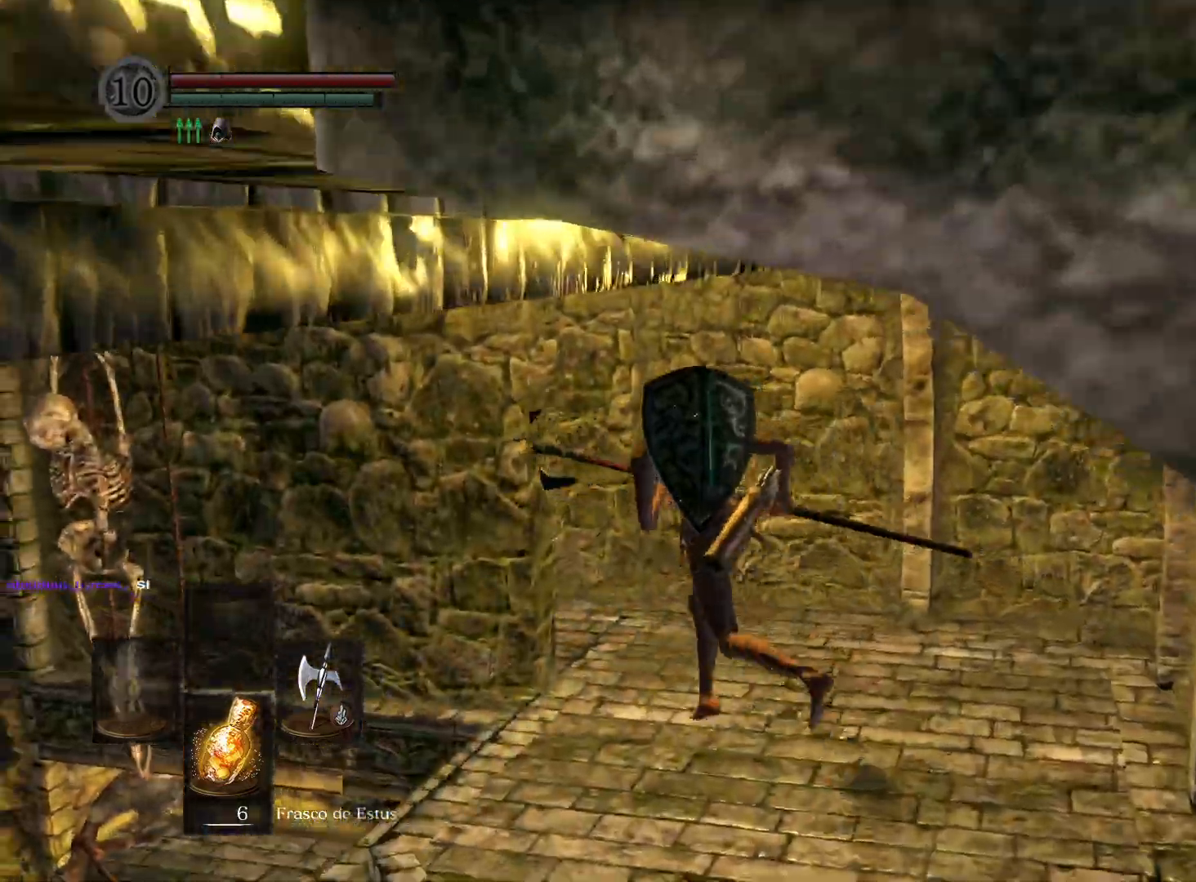
{"buttons": [], "left_stick": "up-left", "right_stick": "center", "events": [[83, "A", "down"], [150, "A", "up"], [267, "A", "down"], [333, "A", "up"]]}
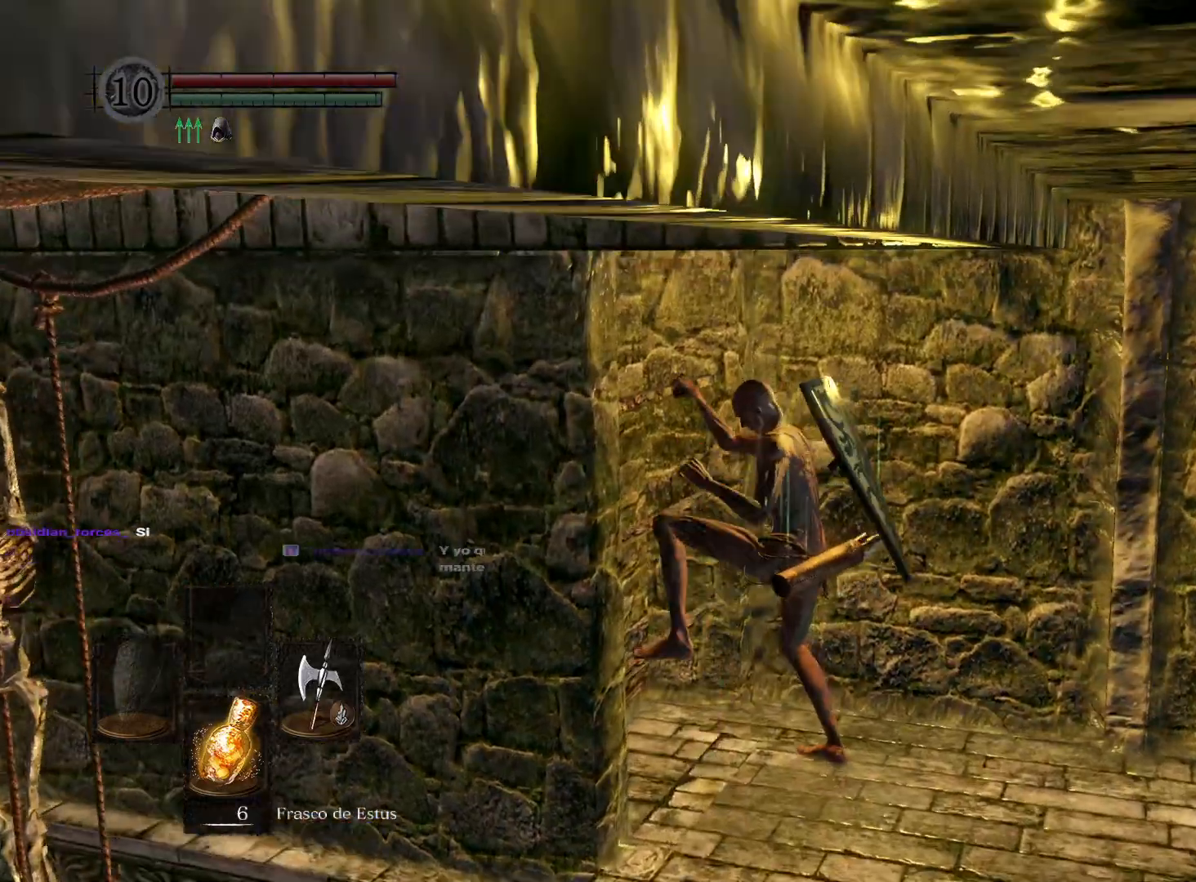
{"buttons": [], "left_stick": "up", "right_stick": "center", "events": [[67, "right_stick", "left"], [333, "left_stick", "up"], [333, "right_stick", "center"]]}
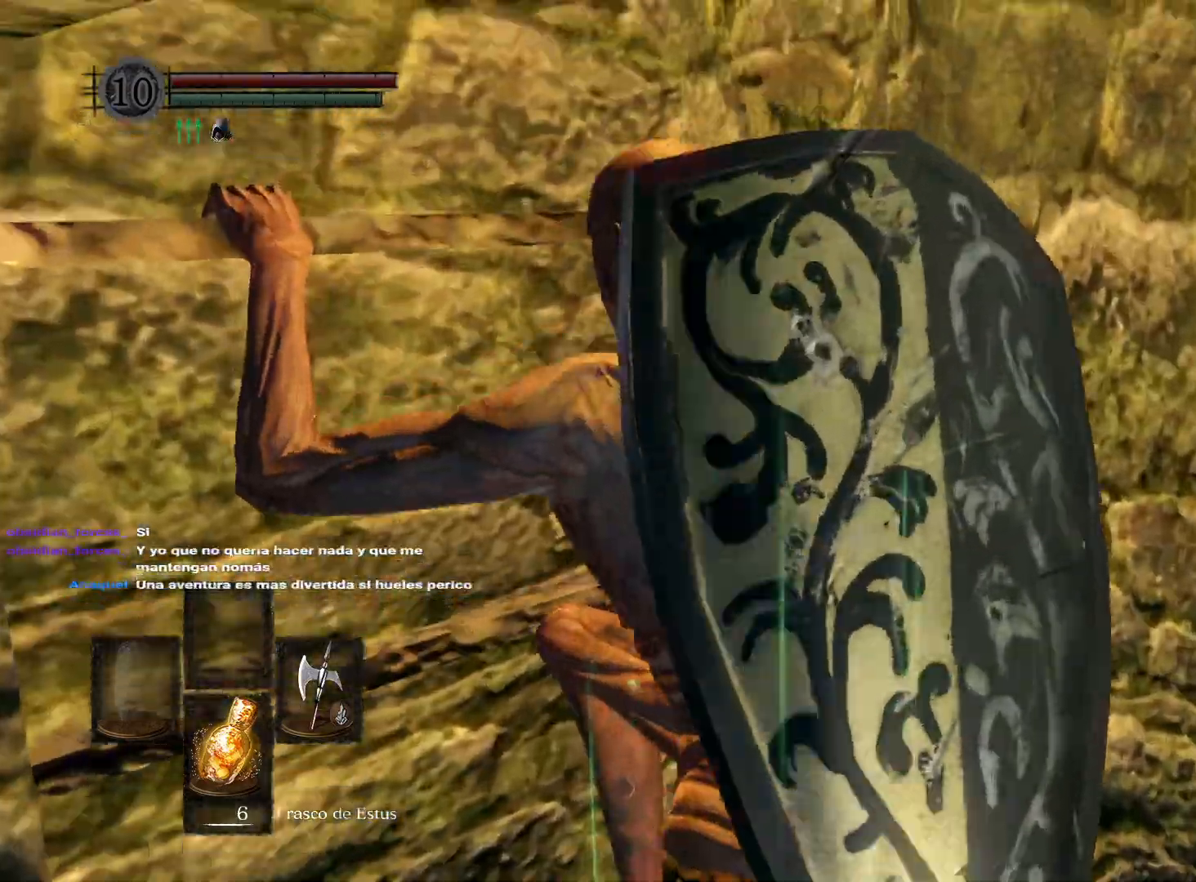
{"buttons": [], "left_stick": "up", "right_stick": "center", "events": [[217, "right_stick", "down-left"], [417, "right_stick", "center"]]}
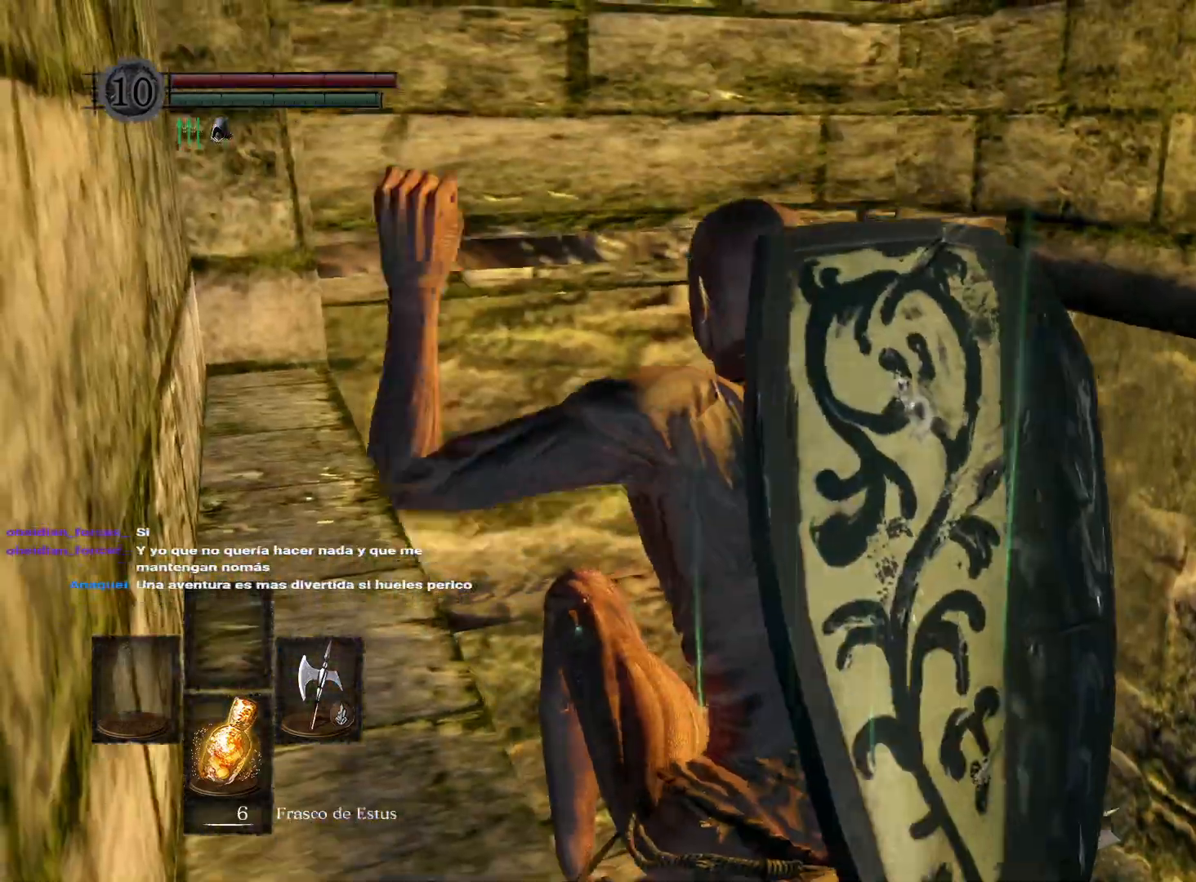
{"buttons": [], "left_stick": "up", "right_stick": "center", "events": [[200, "right_stick", "down-left"], [417, "right_stick", "center"]]}
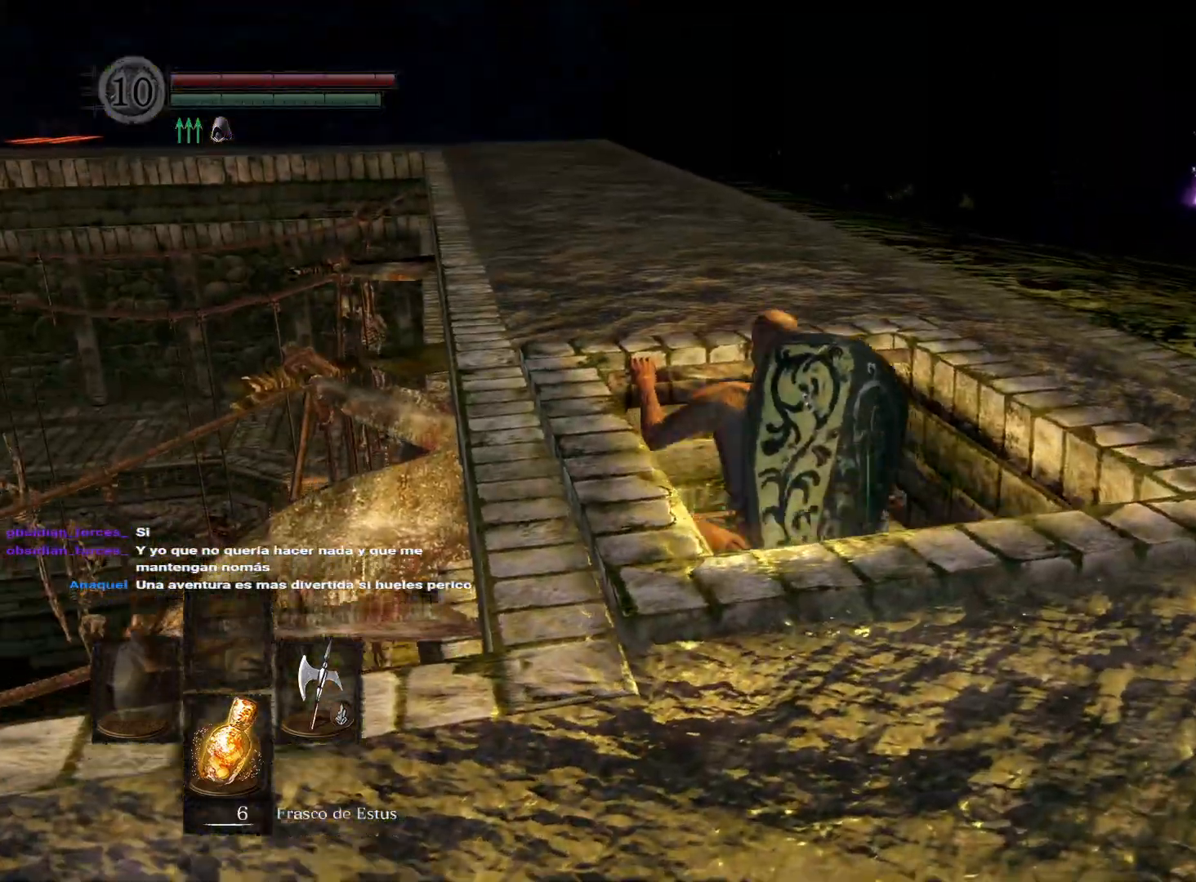
{"buttons": [], "left_stick": "up", "right_stick": "center", "events": []}